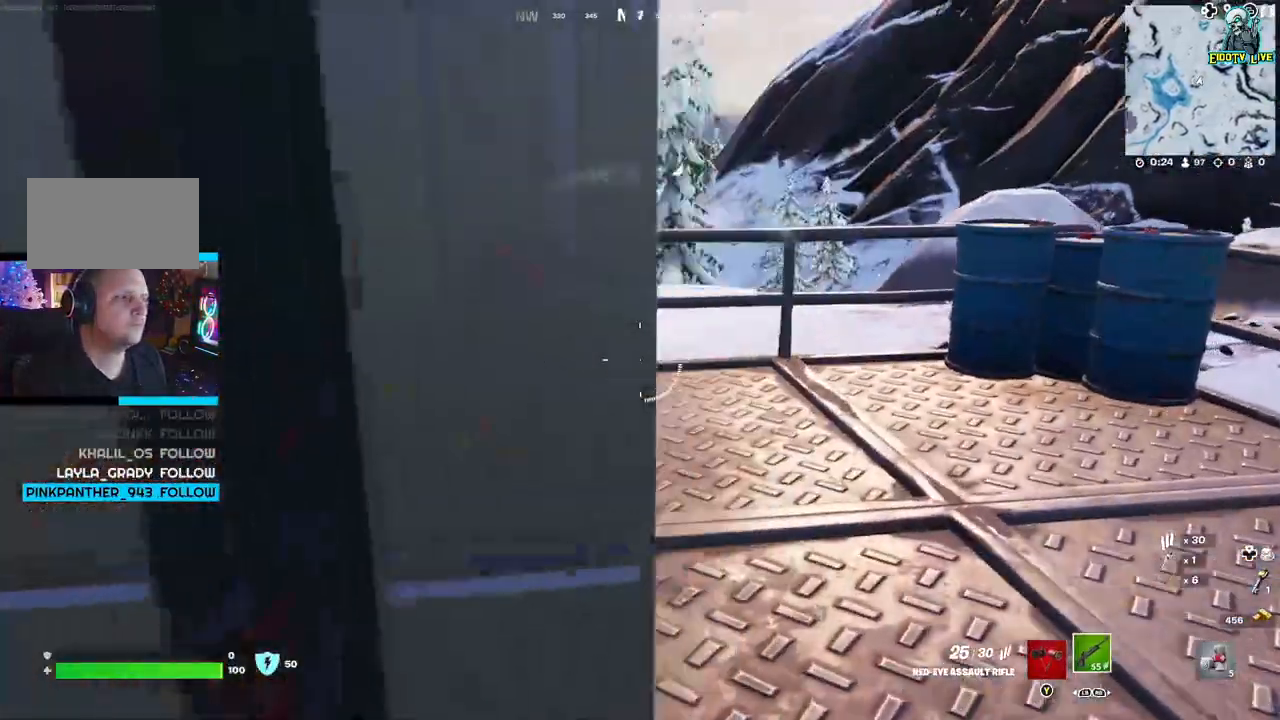
Gameplay with a controller (Xbox layout); each line is a JSON object with the inputs held at the frame after it. "events" lists button and stick changes between this image and that frame as [ms after this image, input, new state], when the widget could be followed in between.
{"buttons": [], "left_stick": "right", "right_stick": "left", "events": [[17, "right_stick", "center"], [83, "left_stick", "right"], [267, "right_stick", "up-left"], [367, "right_stick", "left"]]}
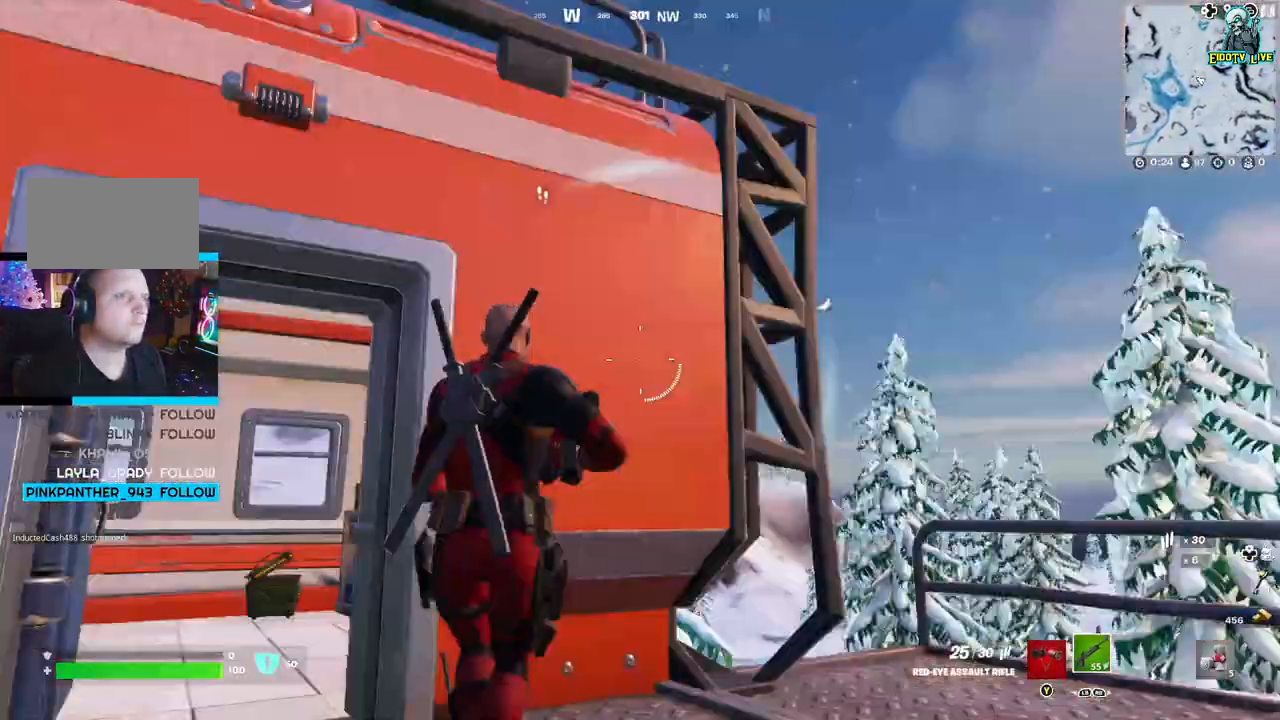
{"buttons": [], "left_stick": "down-right", "right_stick": "center", "events": [[300, "left_stick", "down-right"], [300, "right_stick", "center"]]}
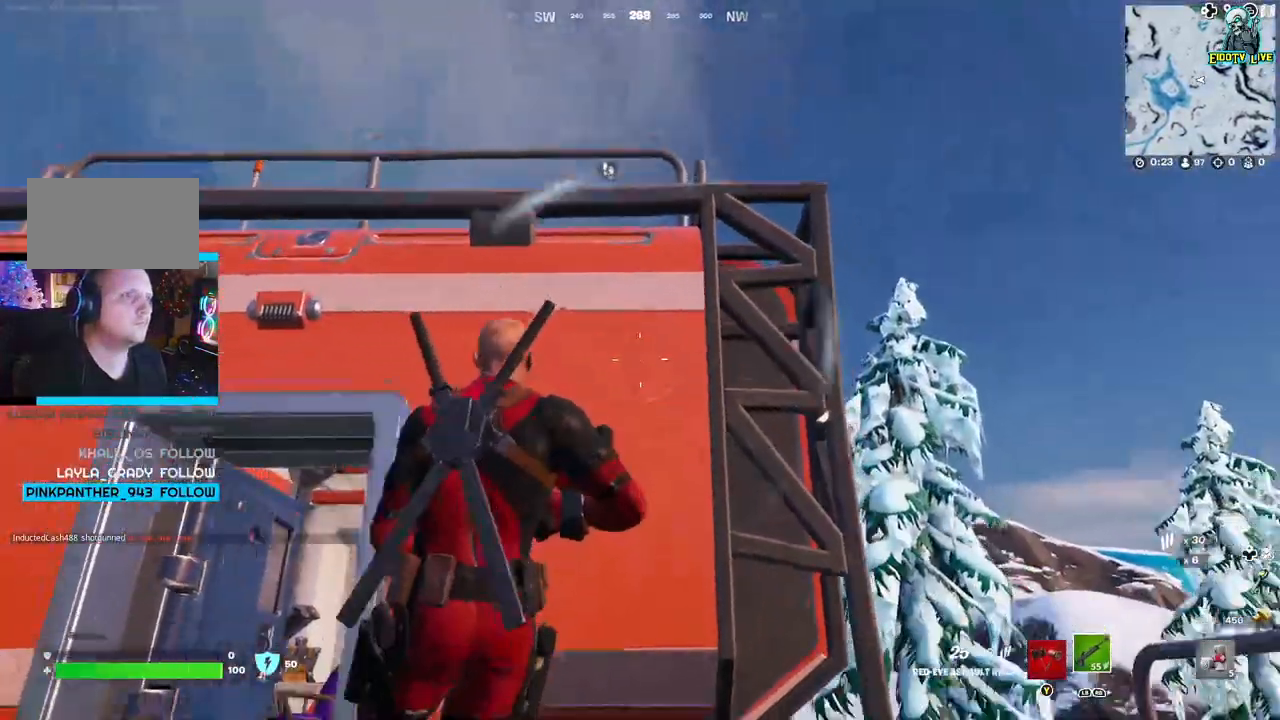
{"buttons": [], "left_stick": "right", "right_stick": "center", "events": [[367, "left_stick", "right"]]}
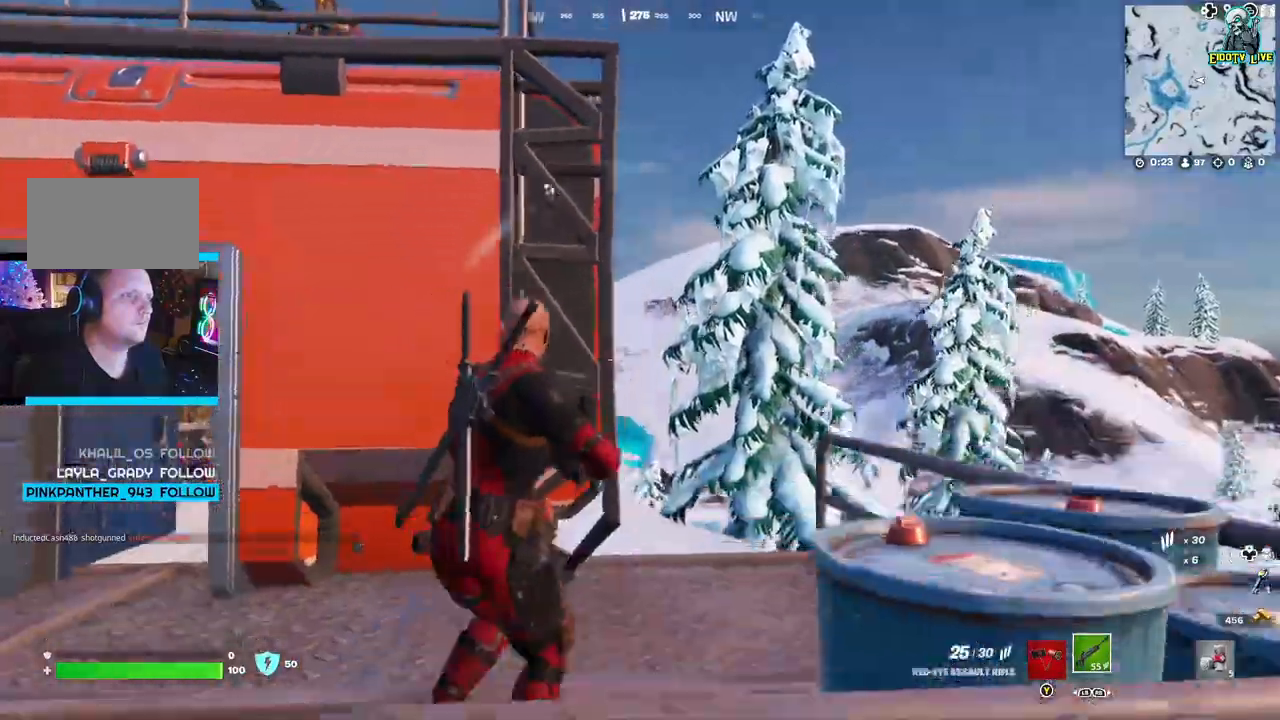
{"buttons": [], "left_stick": "right", "right_stick": "left", "events": [[33, "left_stick", "up-right"], [167, "right_stick", "left"], [200, "left_stick", "right"]]}
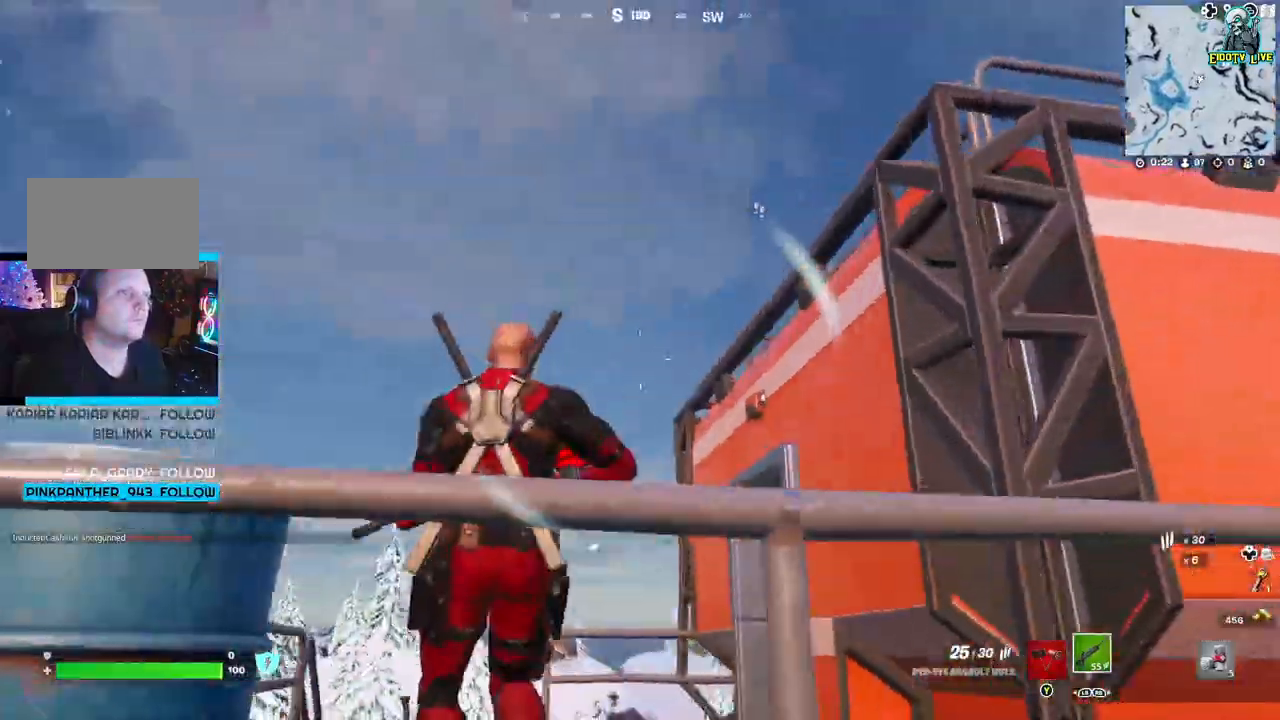
{"buttons": [], "left_stick": "left", "right_stick": "center", "events": [[100, "left_stick", "down-left"], [167, "right_stick", "center"], [233, "left_stick", "left"]]}
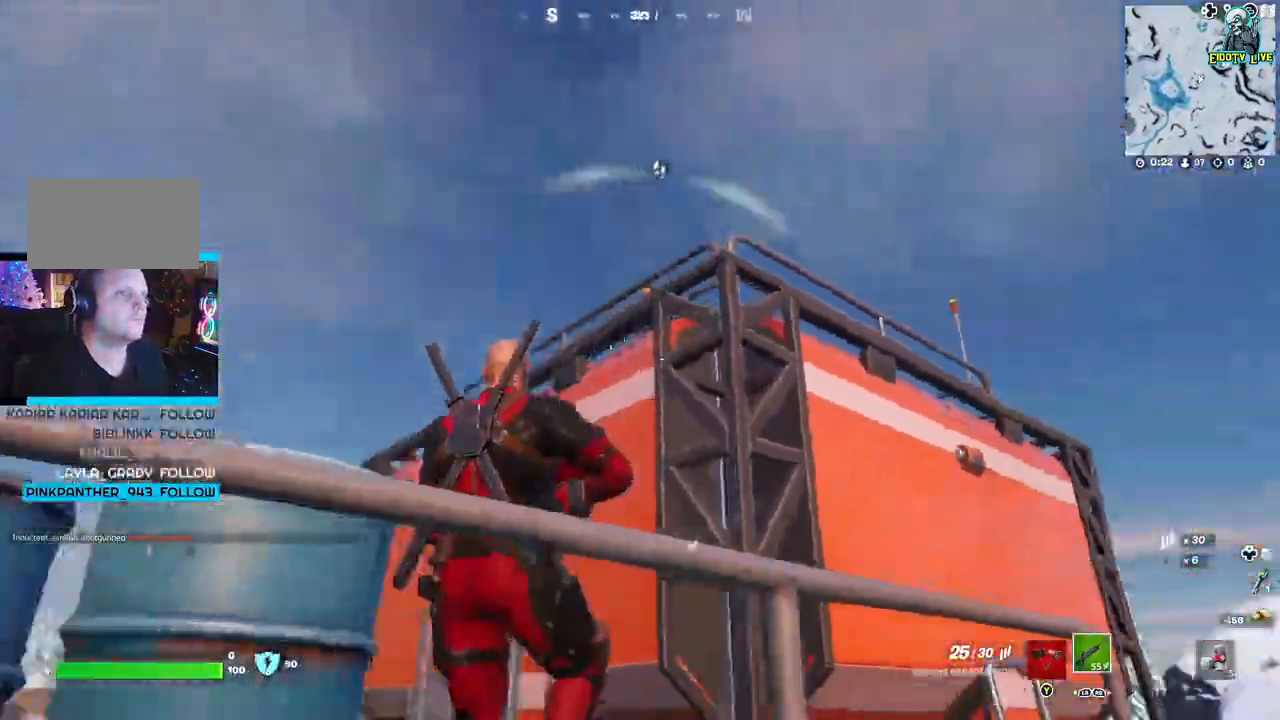
{"buttons": [], "left_stick": "left", "right_stick": "center", "events": []}